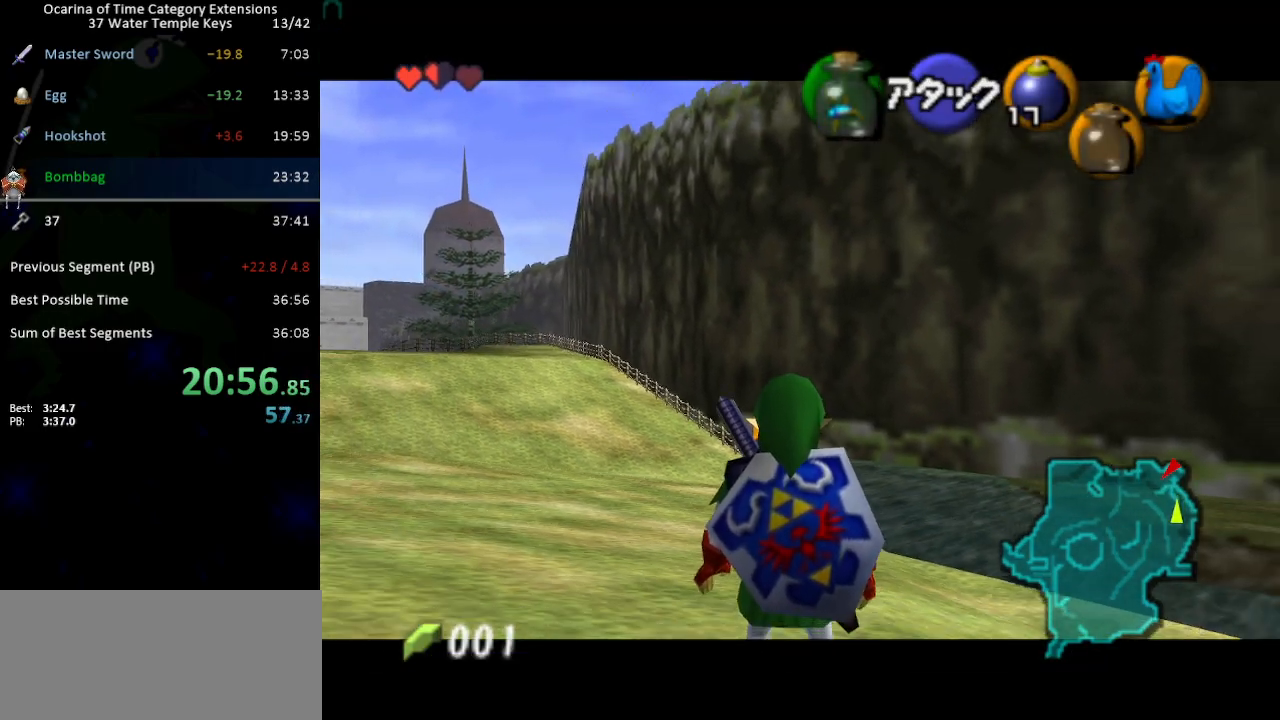
Gameplay with a controller (Nintendo layout); each line is a JSON object with the inputs held at the frame after it. "events" lists button and stick changes between this image and that frame as [ms after this image, input, new state], when the widget could be followed in between. Not read: L3 R3.
{"buttons": ["L1"], "left_stick": "center", "right_stick": "center", "events": [[450, "R1", "down"], [500, "R1", "up"]]}
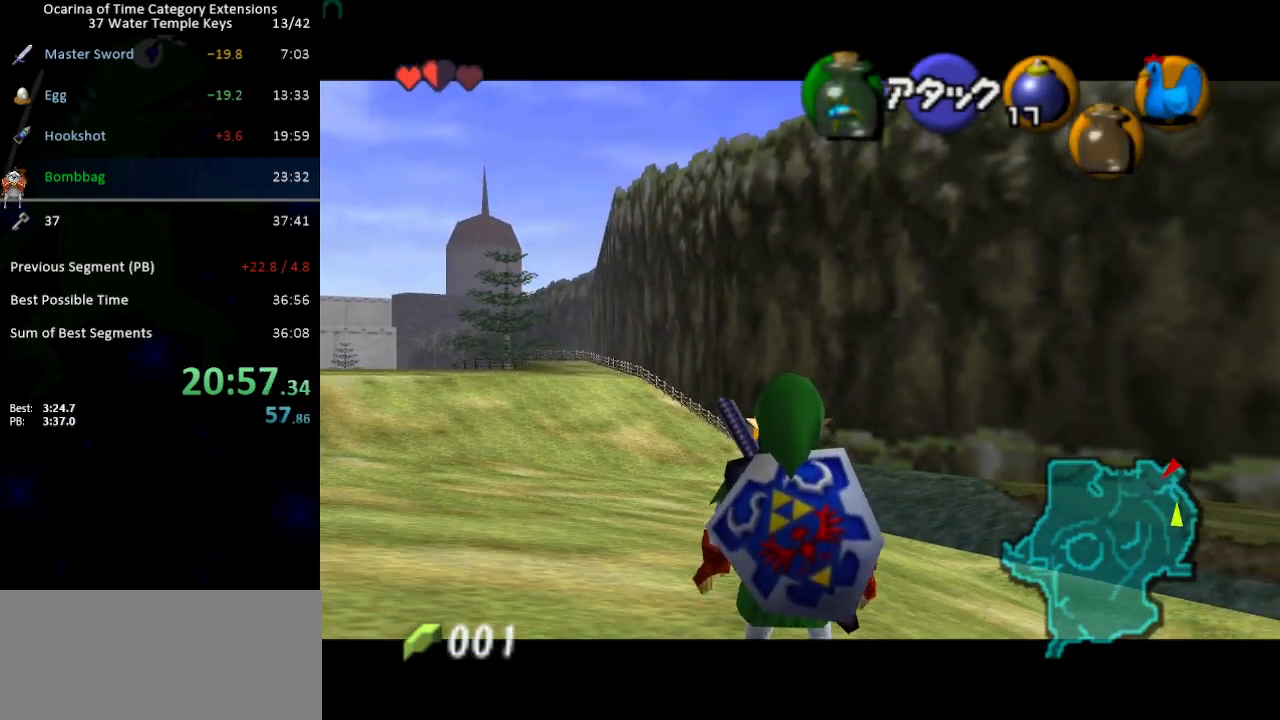
{"buttons": ["L1"], "left_stick": "center", "right_stick": "center", "events": [[100, "R1", "down"], [167, "R1", "up"], [250, "R1", "down"], [317, "R1", "up"], [383, "R1", "down"], [483, "R1", "up"]]}
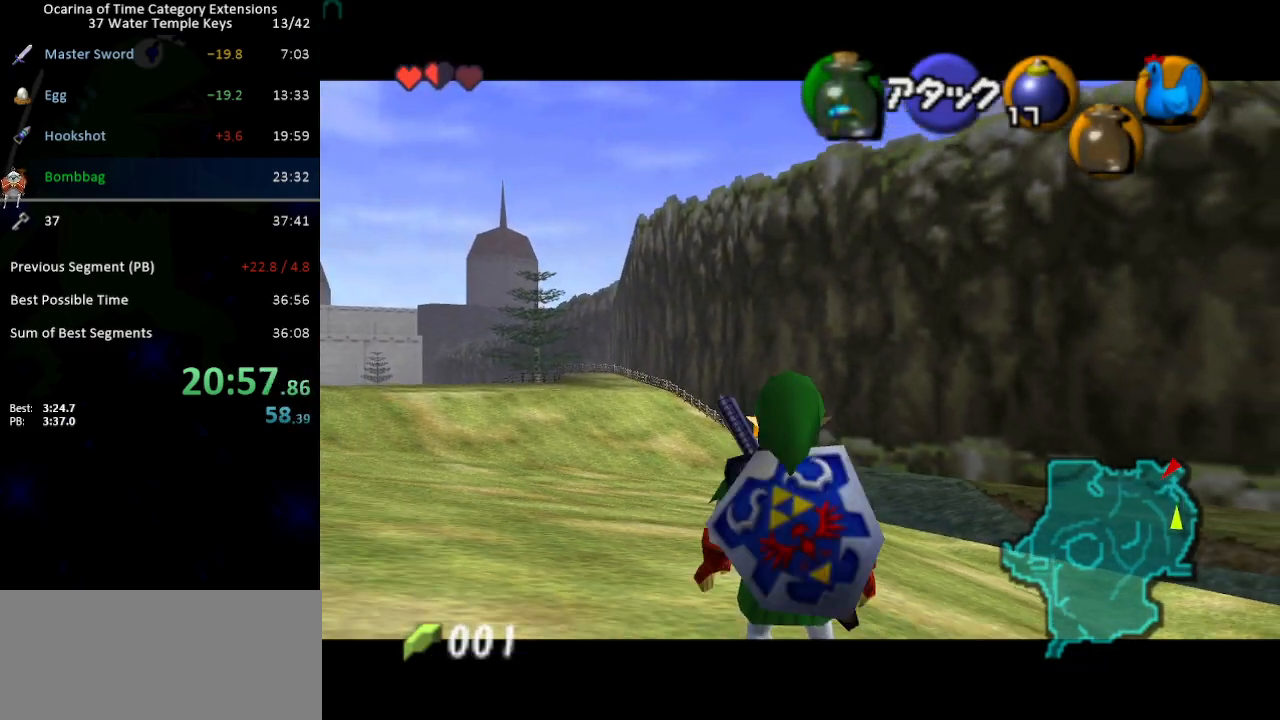
{"buttons": ["L1"], "left_stick": "center", "right_stick": "center", "events": []}
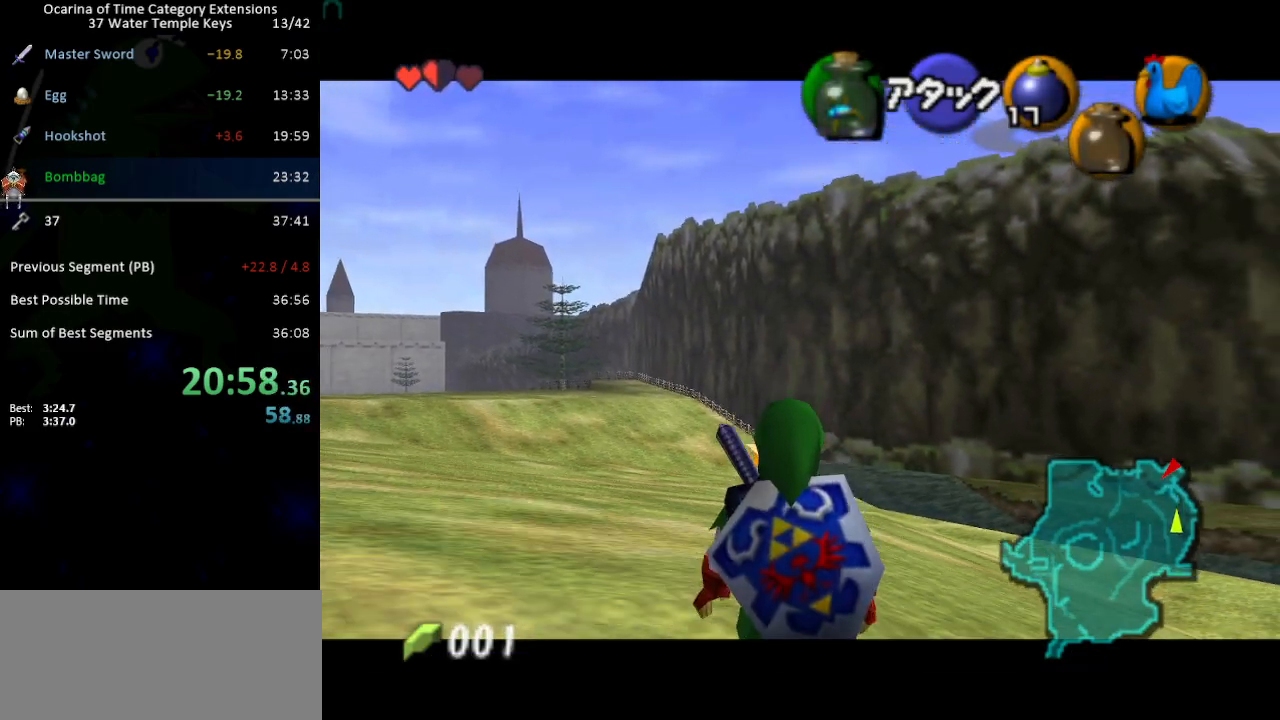
{"buttons": ["L1"], "left_stick": "center", "right_stick": "center", "events": []}
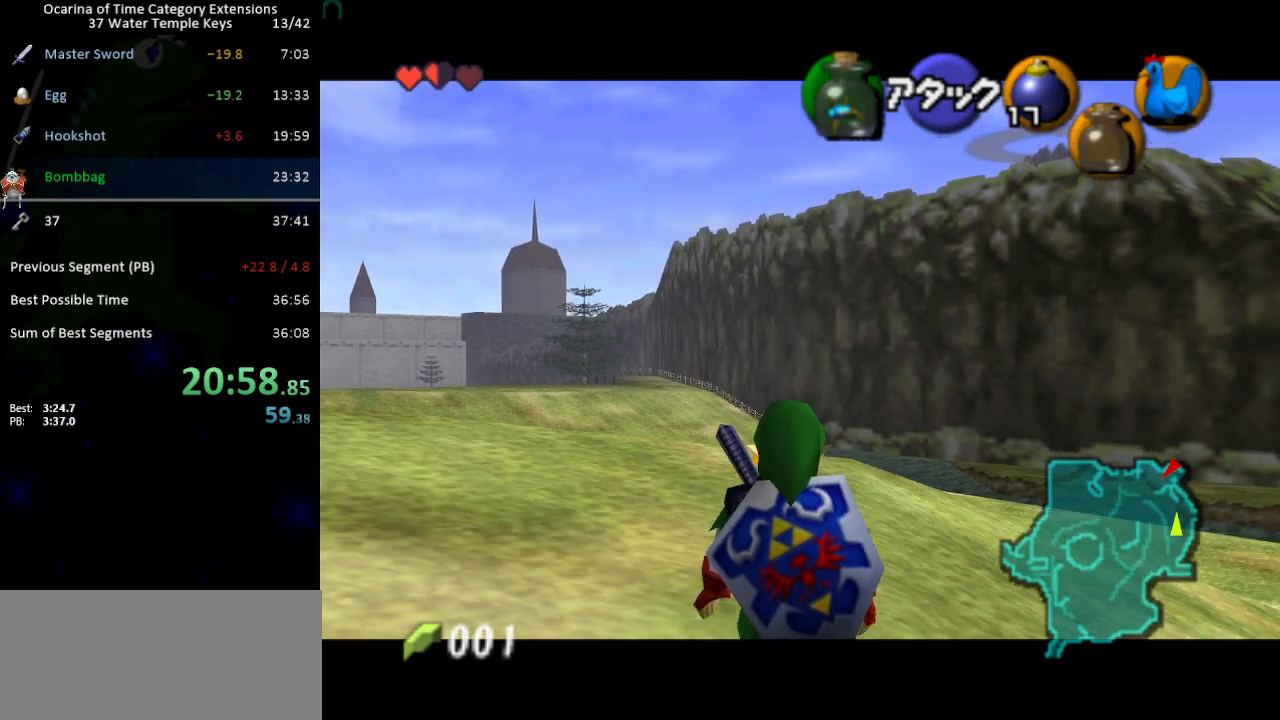
{"buttons": ["L1"], "left_stick": "center", "right_stick": "center", "events": []}
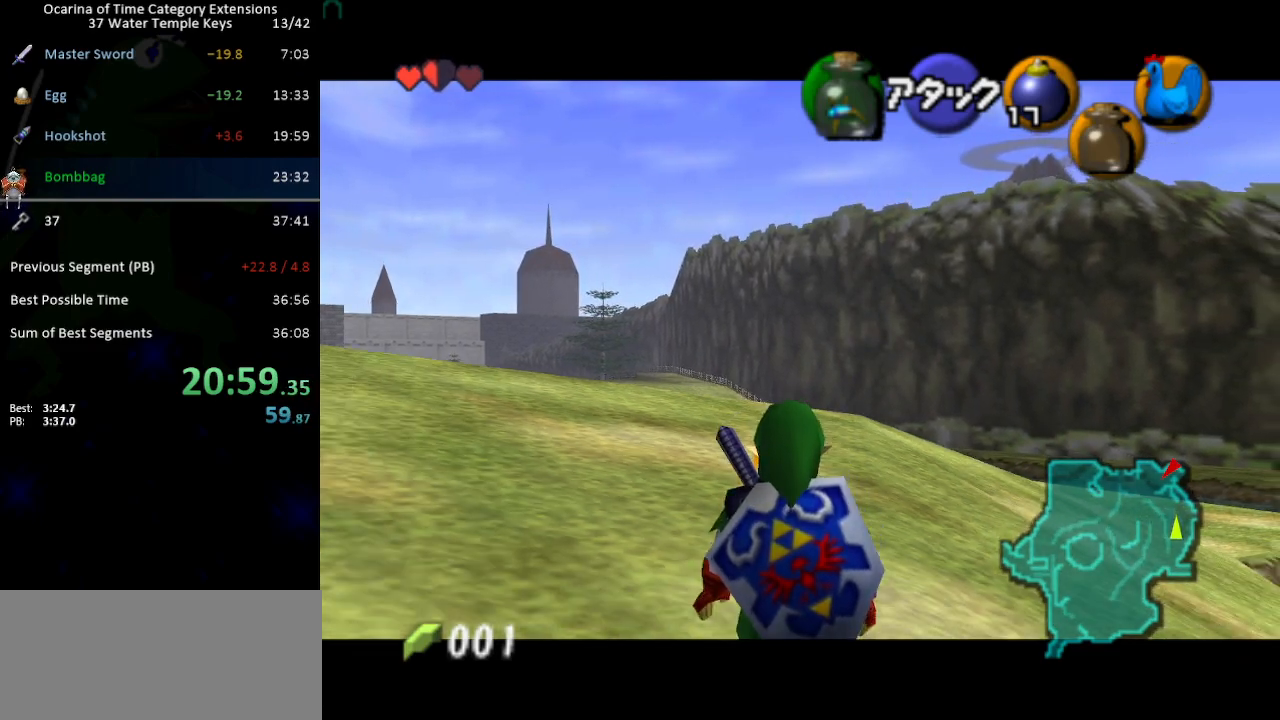
{"buttons": ["L1"], "left_stick": "center", "right_stick": "center", "events": []}
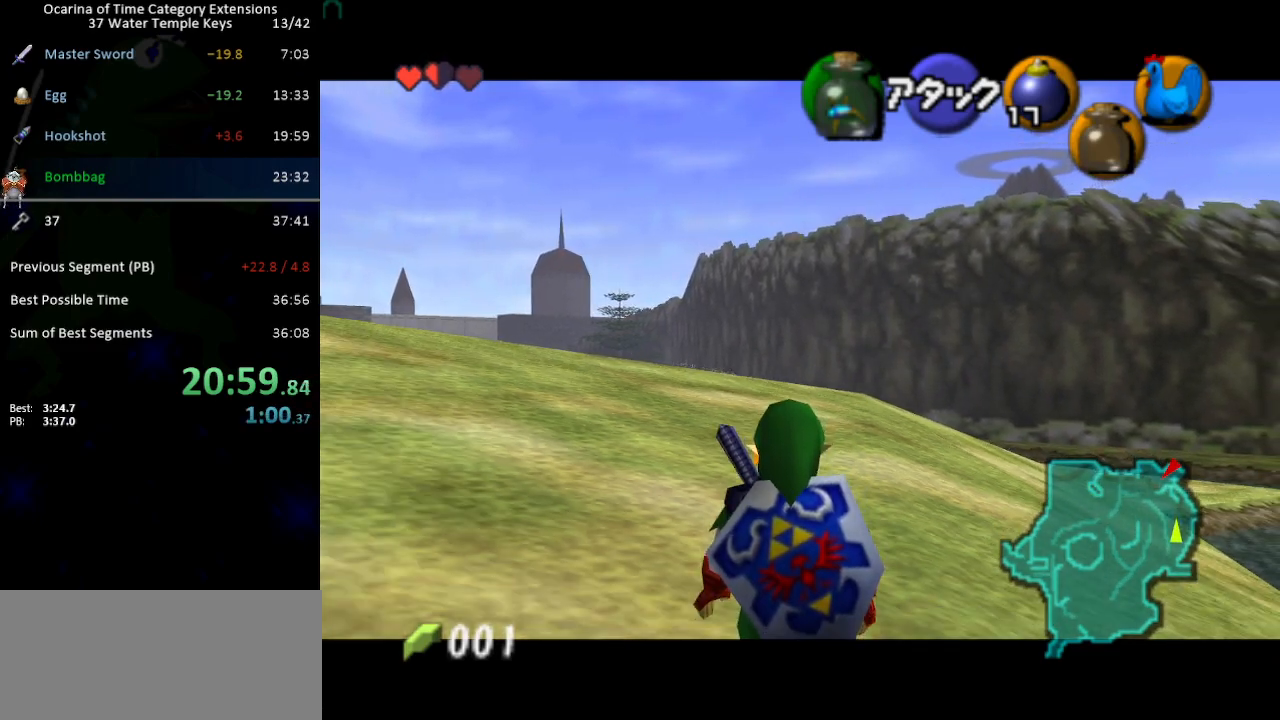
{"buttons": ["L1"], "left_stick": "center", "right_stick": "center", "events": []}
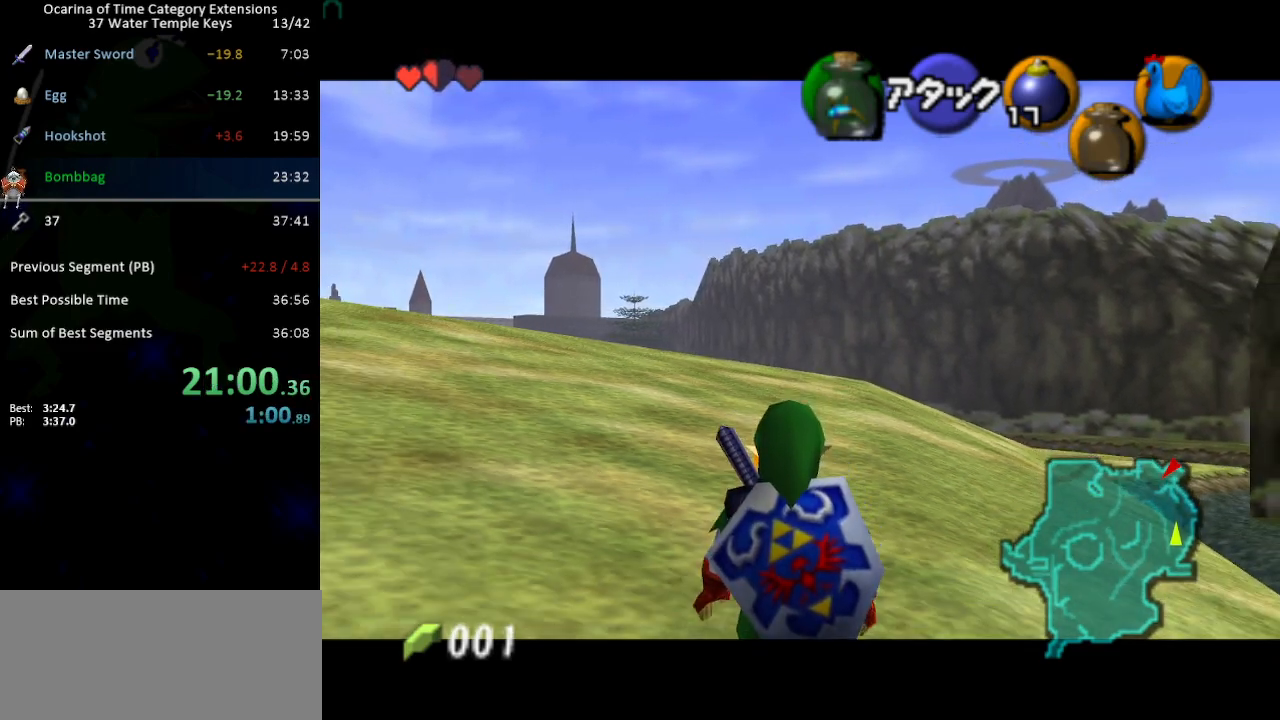
{"buttons": ["L1"], "left_stick": "center", "right_stick": "center", "events": []}
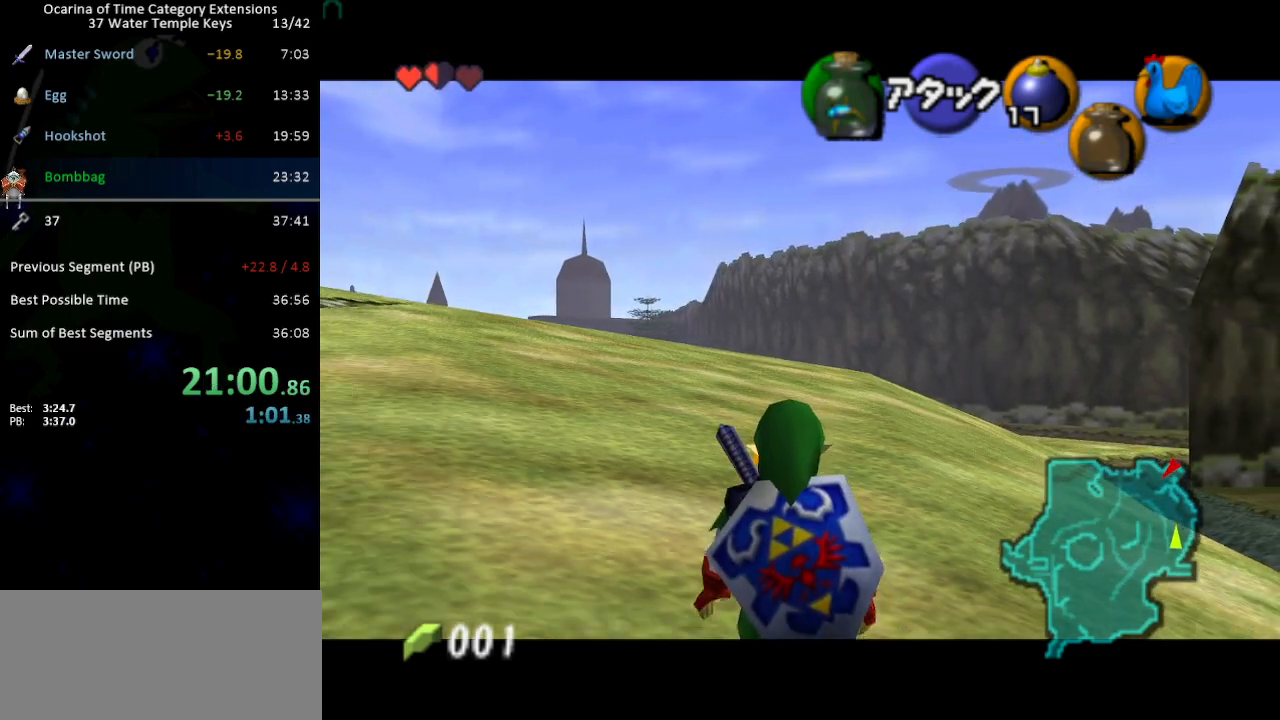
{"buttons": ["L1"], "left_stick": "center", "right_stick": "center", "events": []}
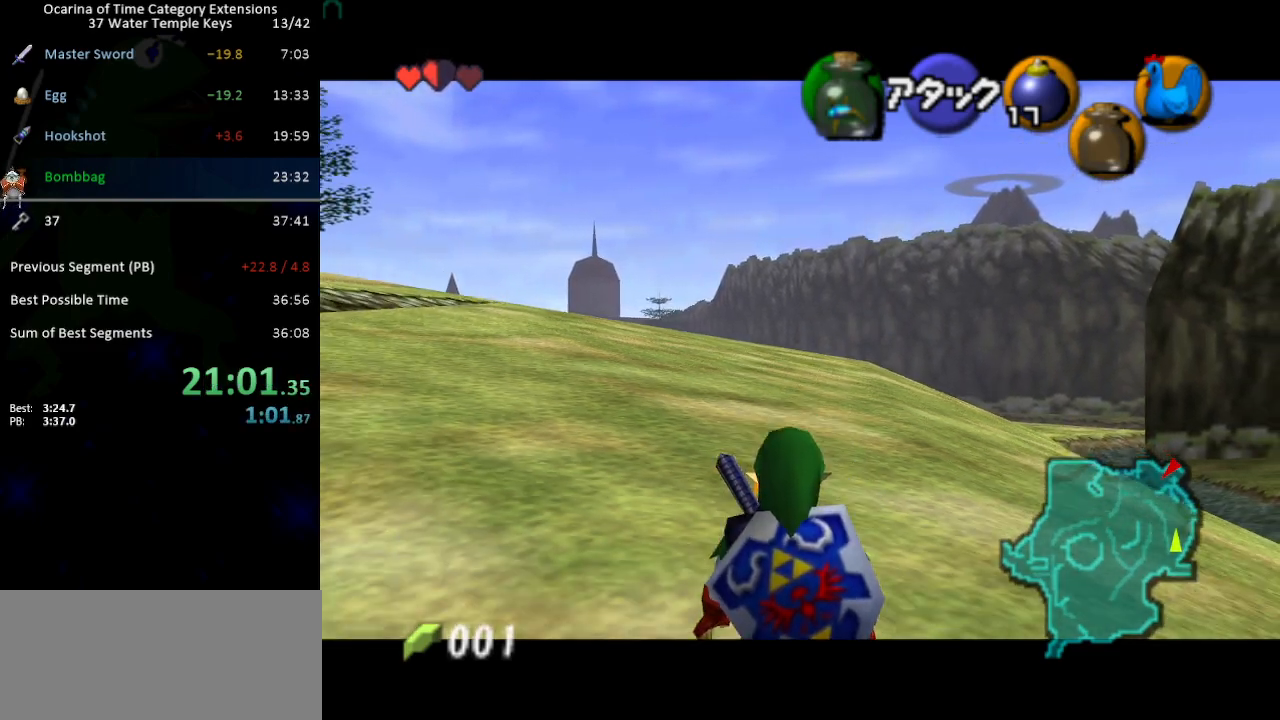
{"buttons": ["L1"], "left_stick": "center", "right_stick": "center", "events": []}
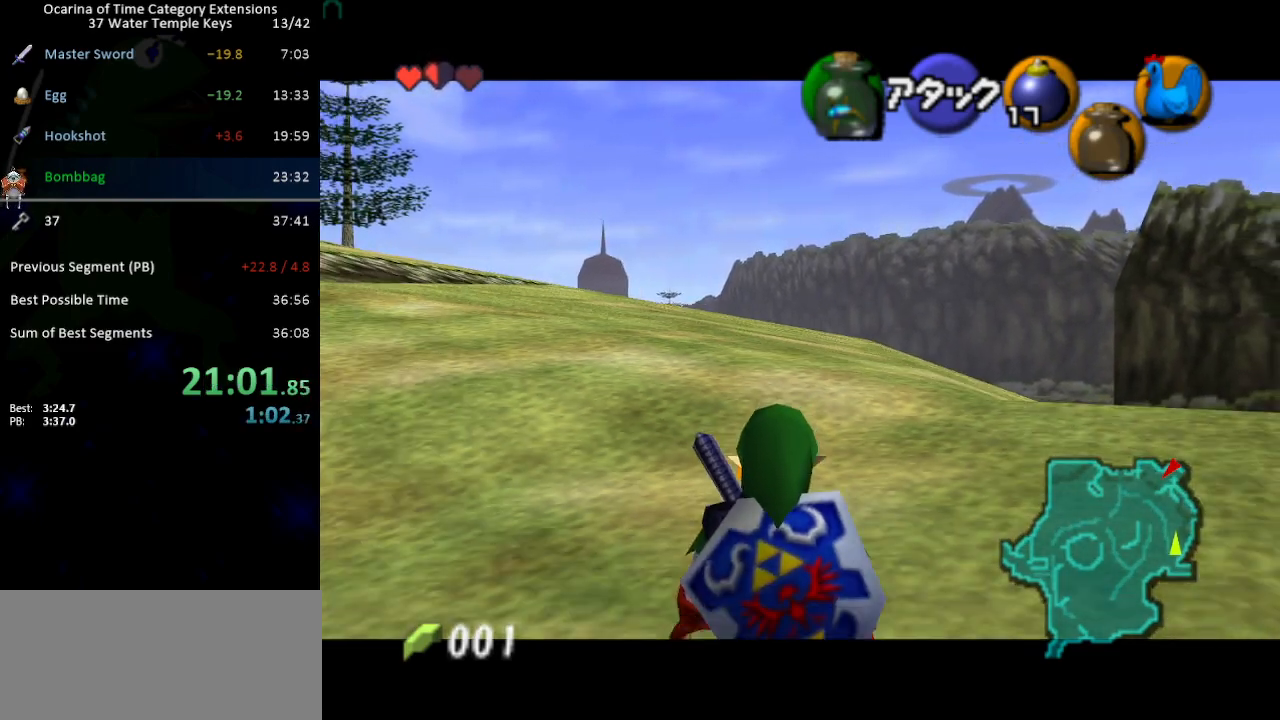
{"buttons": ["L1"], "left_stick": "center", "right_stick": "center", "events": []}
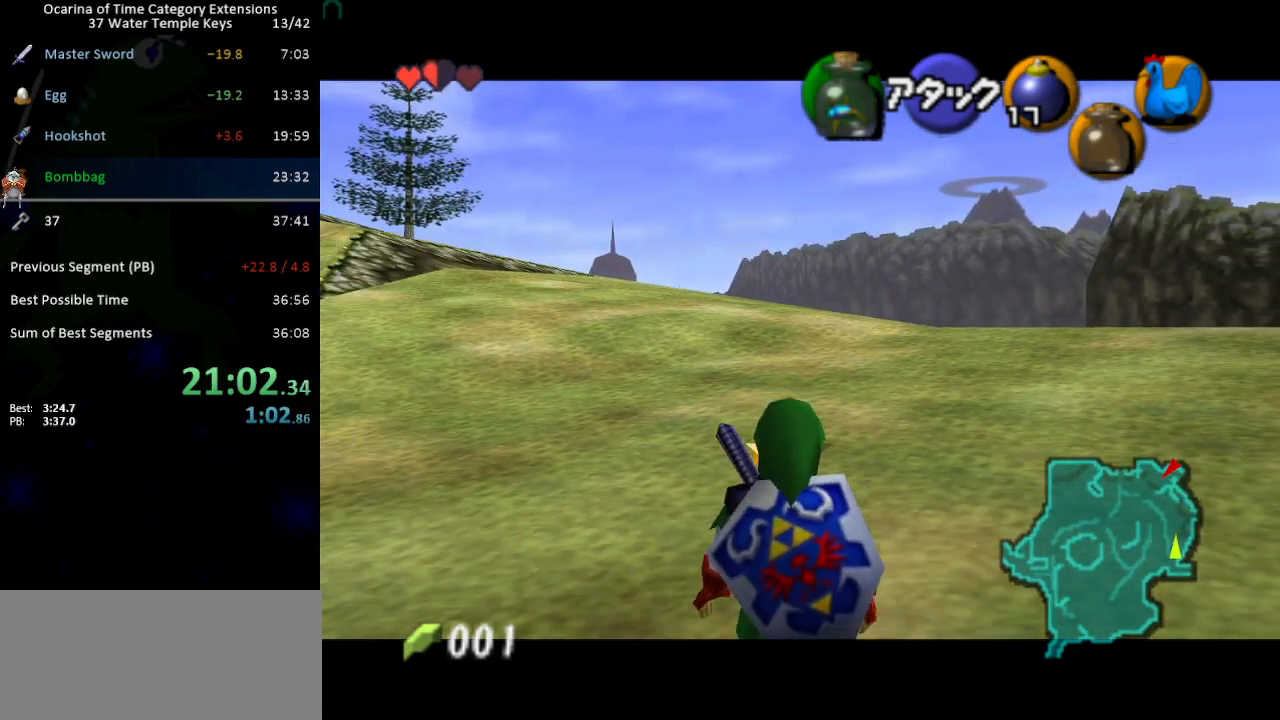
{"buttons": ["L1"], "left_stick": "center", "right_stick": "center", "events": []}
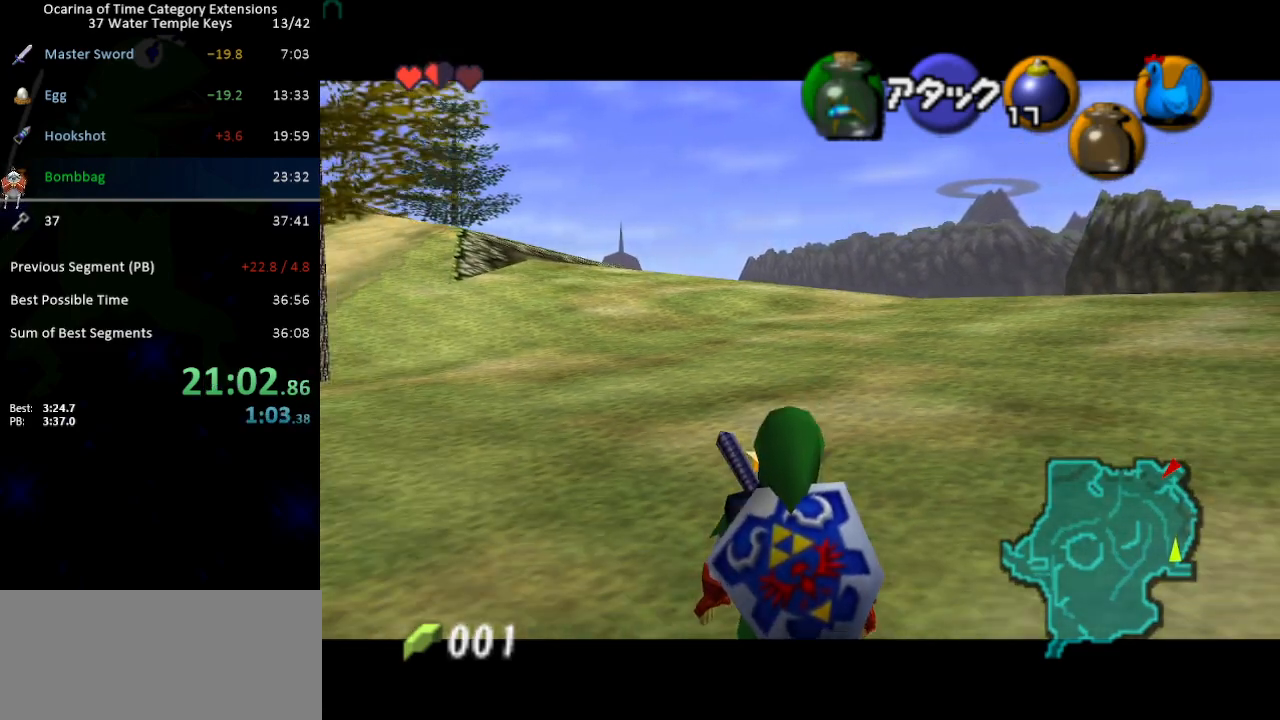
{"buttons": ["L1"], "left_stick": "center", "right_stick": "center", "events": []}
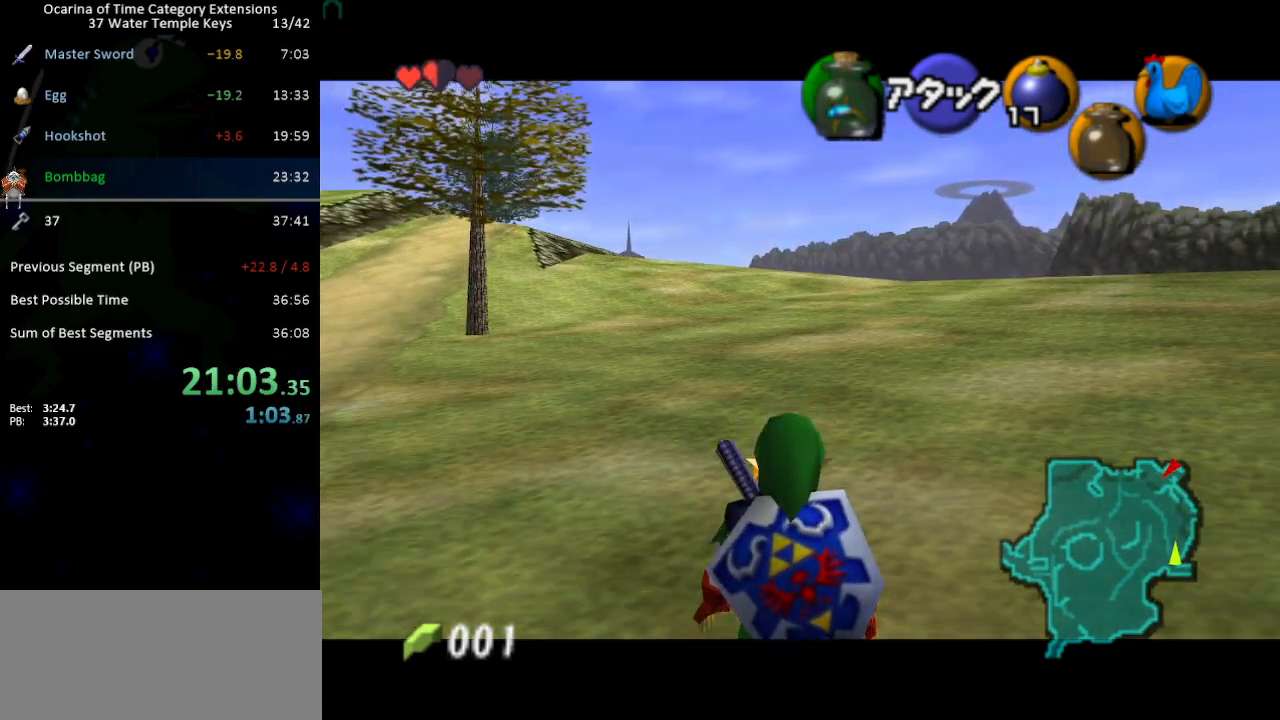
{"buttons": ["L1"], "left_stick": "center", "right_stick": "center", "events": []}
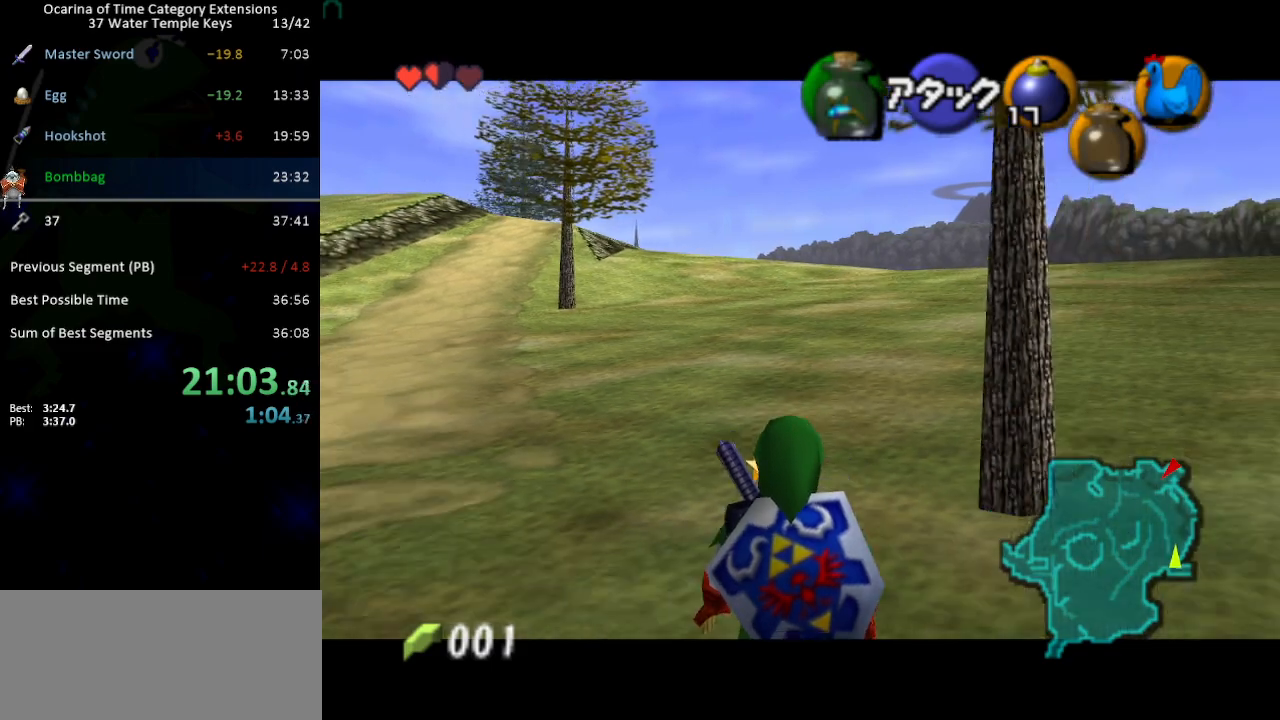
{"buttons": ["L1"], "left_stick": "center", "right_stick": "center", "events": []}
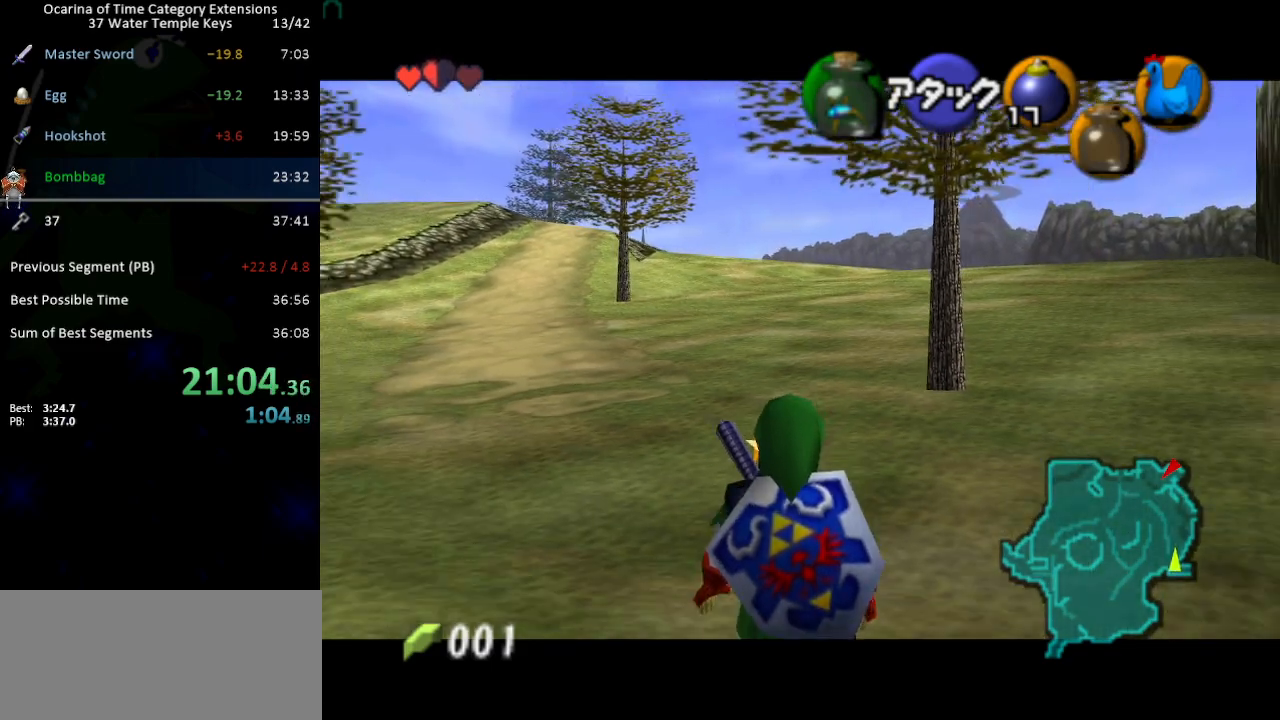
{"buttons": ["L1"], "left_stick": "center", "right_stick": "center", "events": [[383, "L1", "up"], [450, "L1", "down"]]}
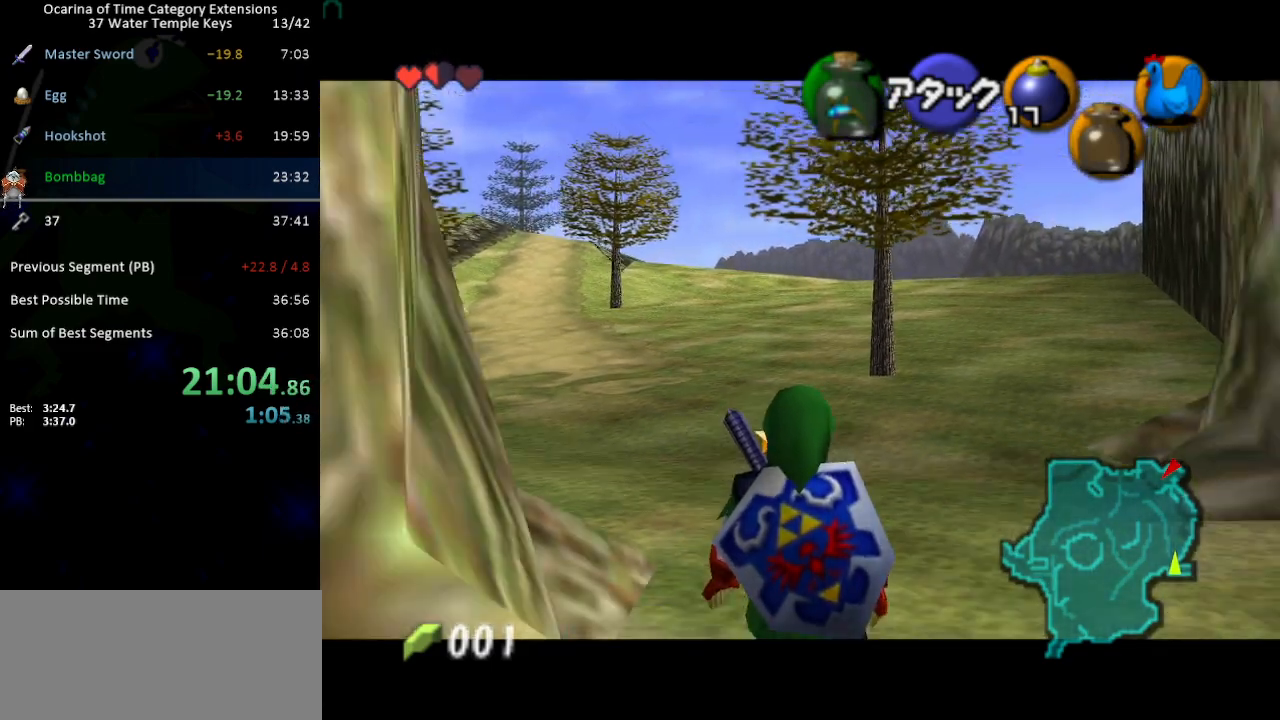
{"buttons": ["L1"], "left_stick": "center", "right_stick": "center", "events": [[250, "START", "down"], [383, "START", "up"]]}
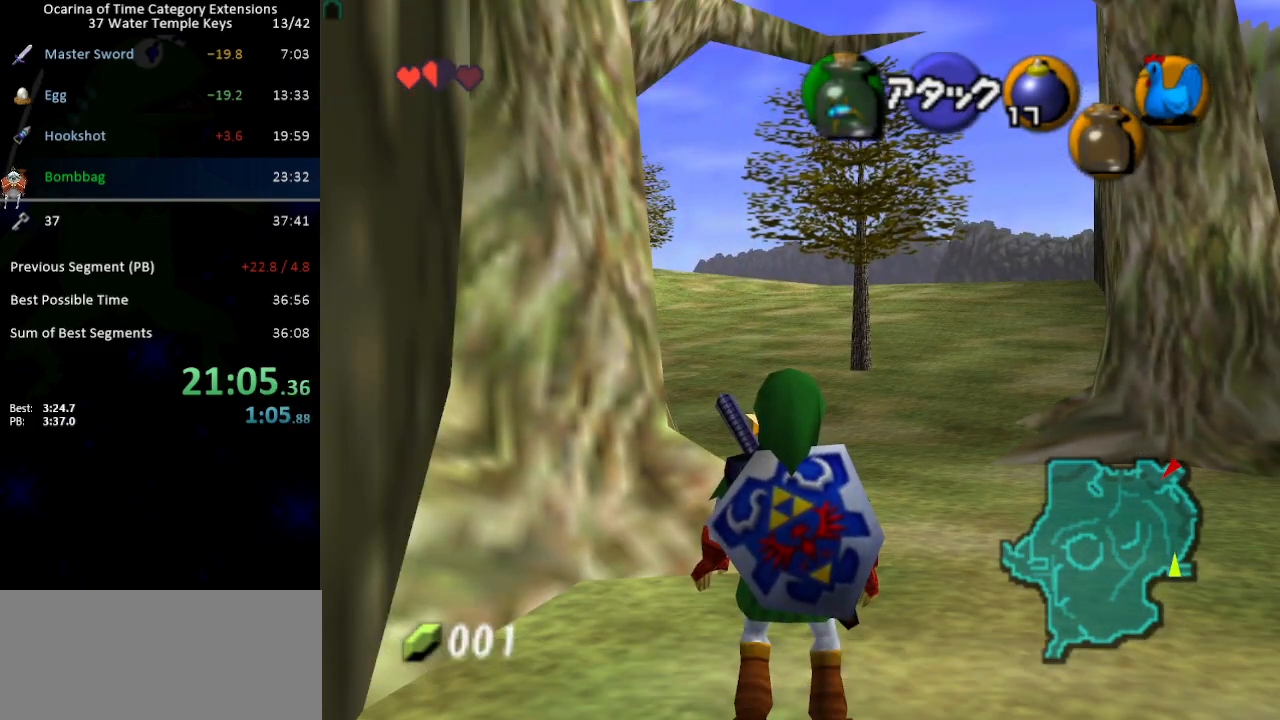
{"buttons": [], "left_stick": "center", "right_stick": "center", "events": [[133, "L1", "up"]]}
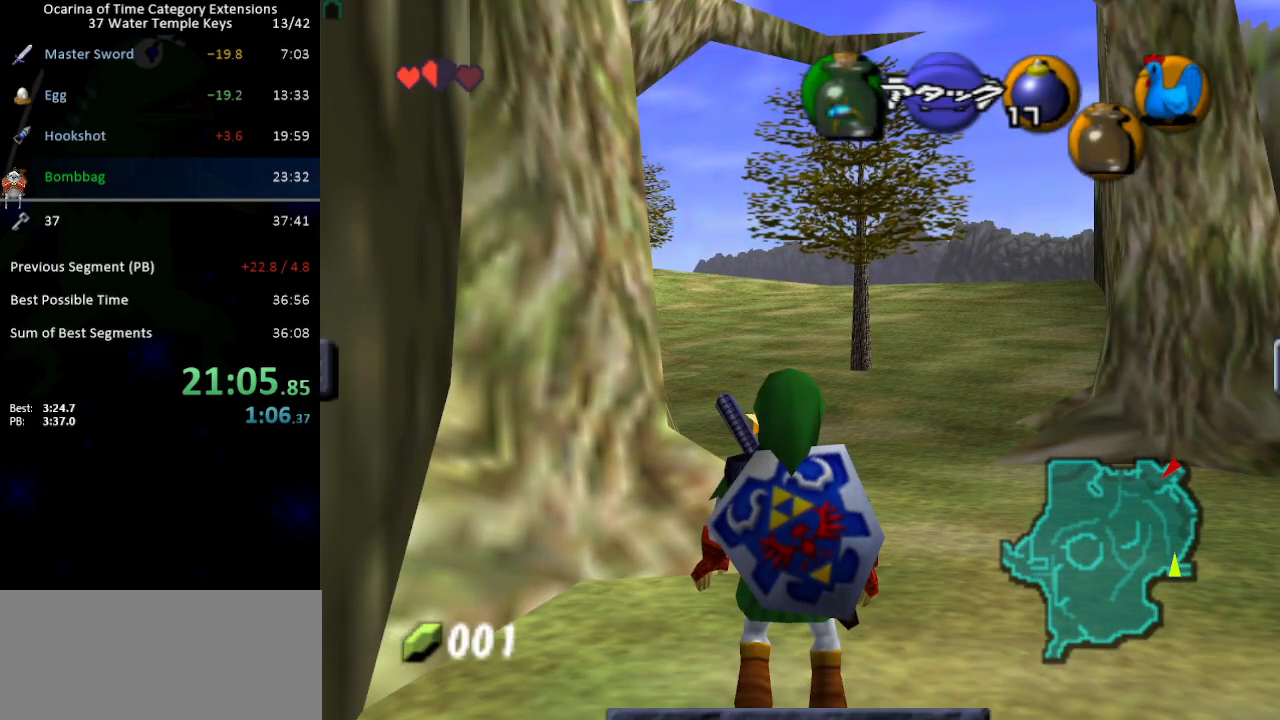
{"buttons": [], "left_stick": "center", "right_stick": "center", "events": []}
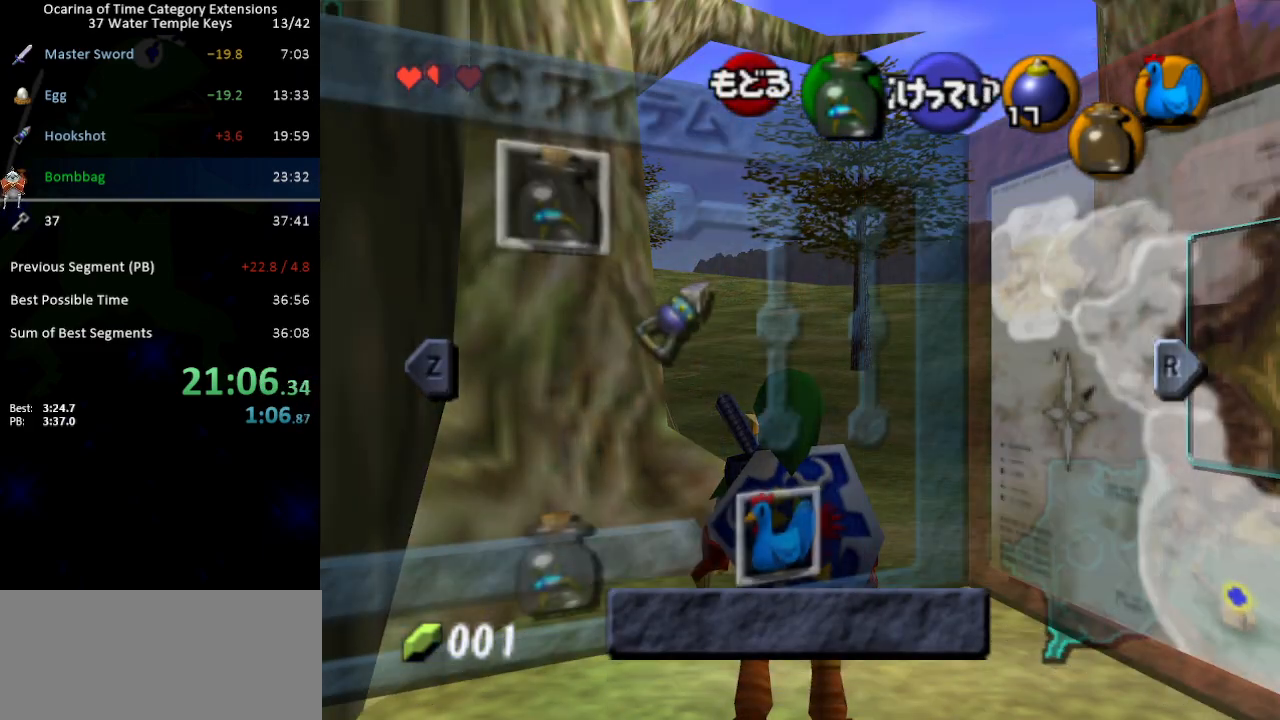
{"buttons": [], "left_stick": "center", "right_stick": "center", "events": [[167, "left_stick", "right"], [267, "left_stick", "center"], [300, "Z", "down"], [383, "Z", "up"]]}
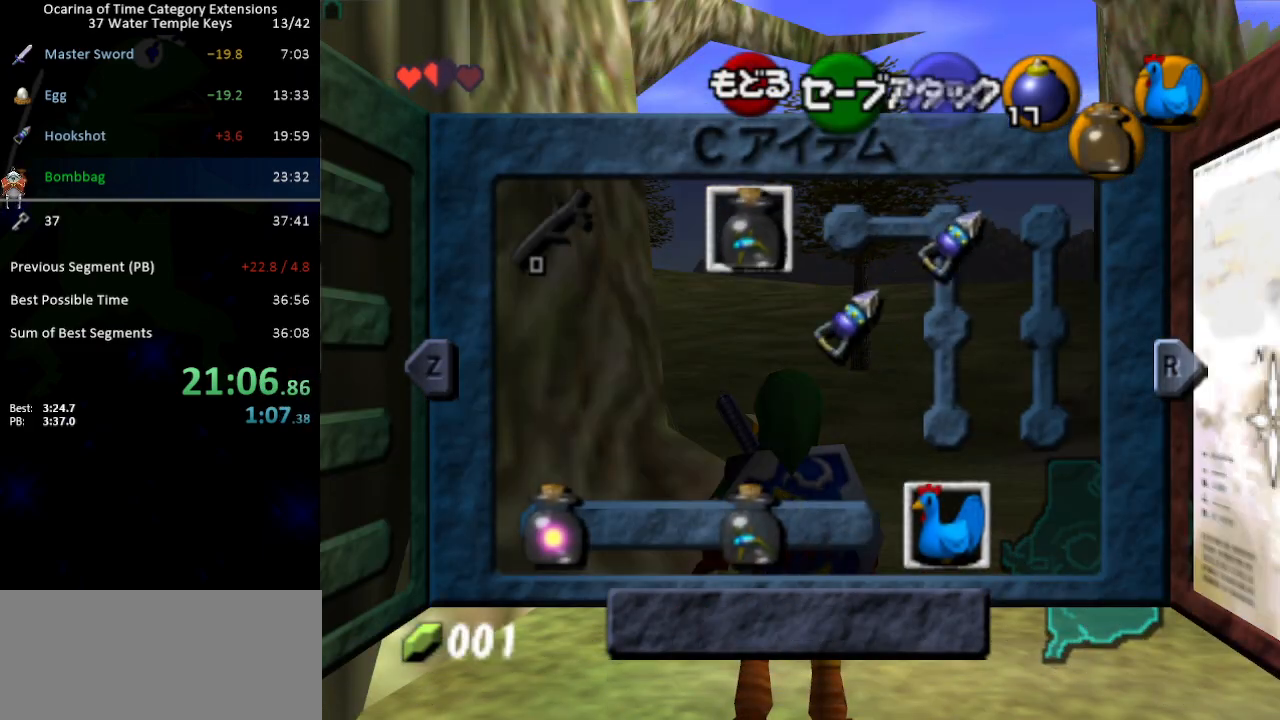
{"buttons": ["L1"], "left_stick": "center", "right_stick": "center", "events": [[167, "START", "down"], [283, "L1", "down"], [283, "START", "up"]]}
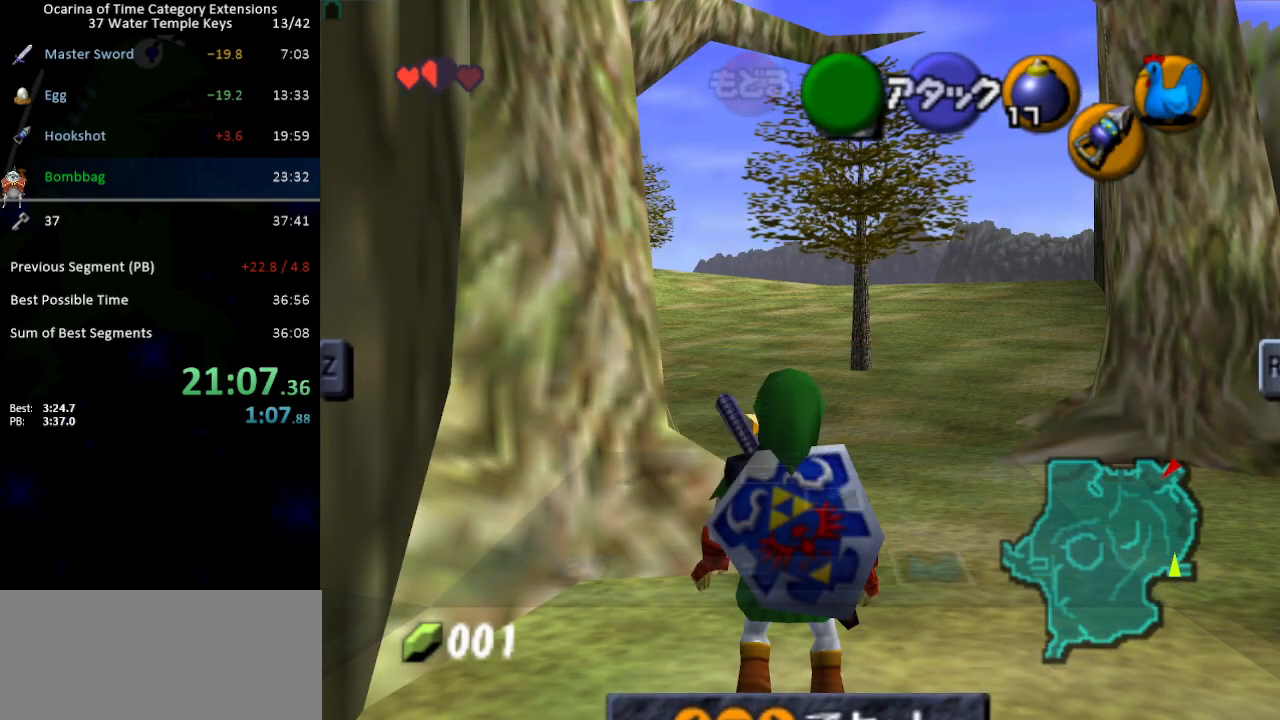
{"buttons": ["L1"], "left_stick": "down-left", "right_stick": "center", "events": [[33, "left_stick", "down-left"]]}
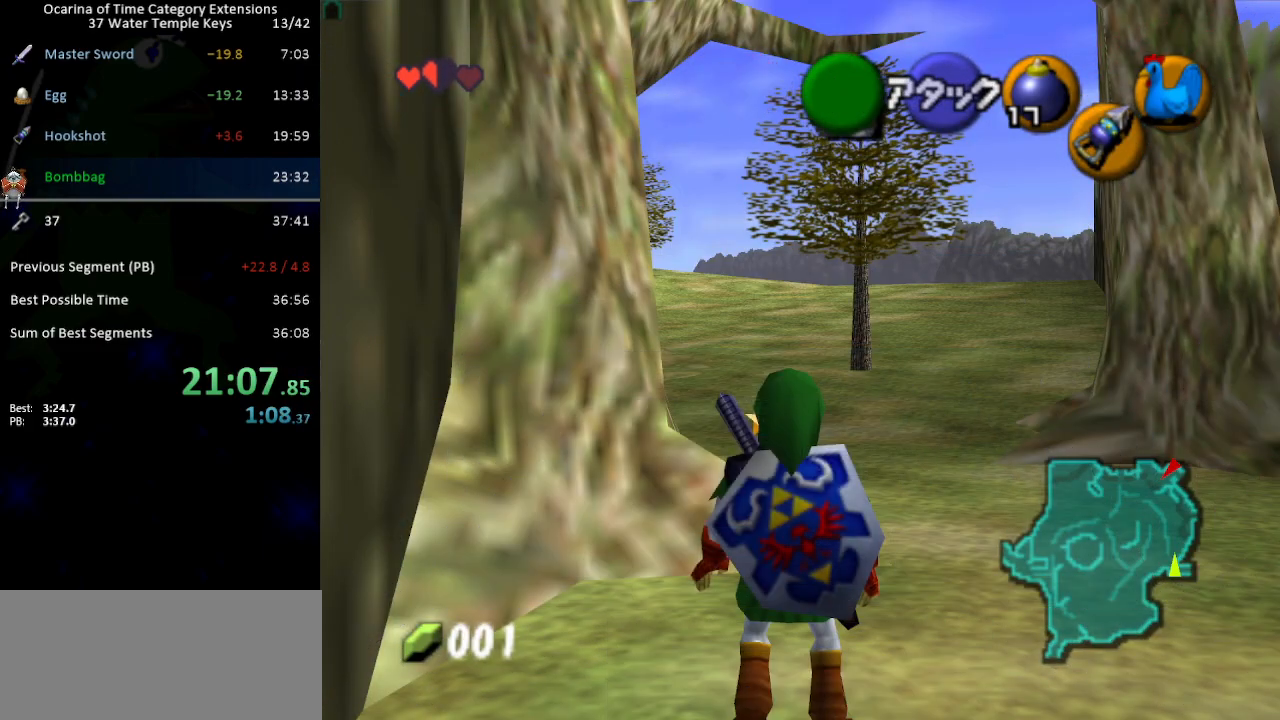
{"buttons": [], "left_stick": "down-left", "right_stick": "center", "events": [[250, "L1", "up"]]}
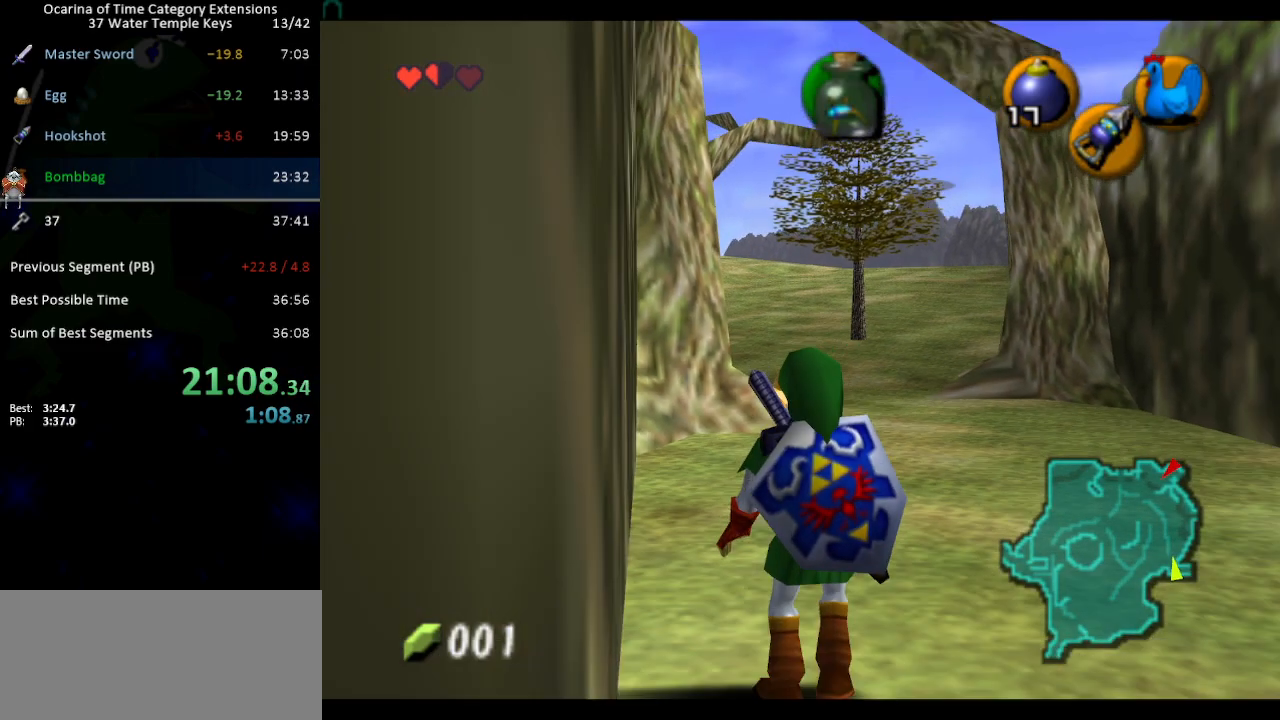
{"buttons": [], "left_stick": "down-left", "right_stick": "center", "events": []}
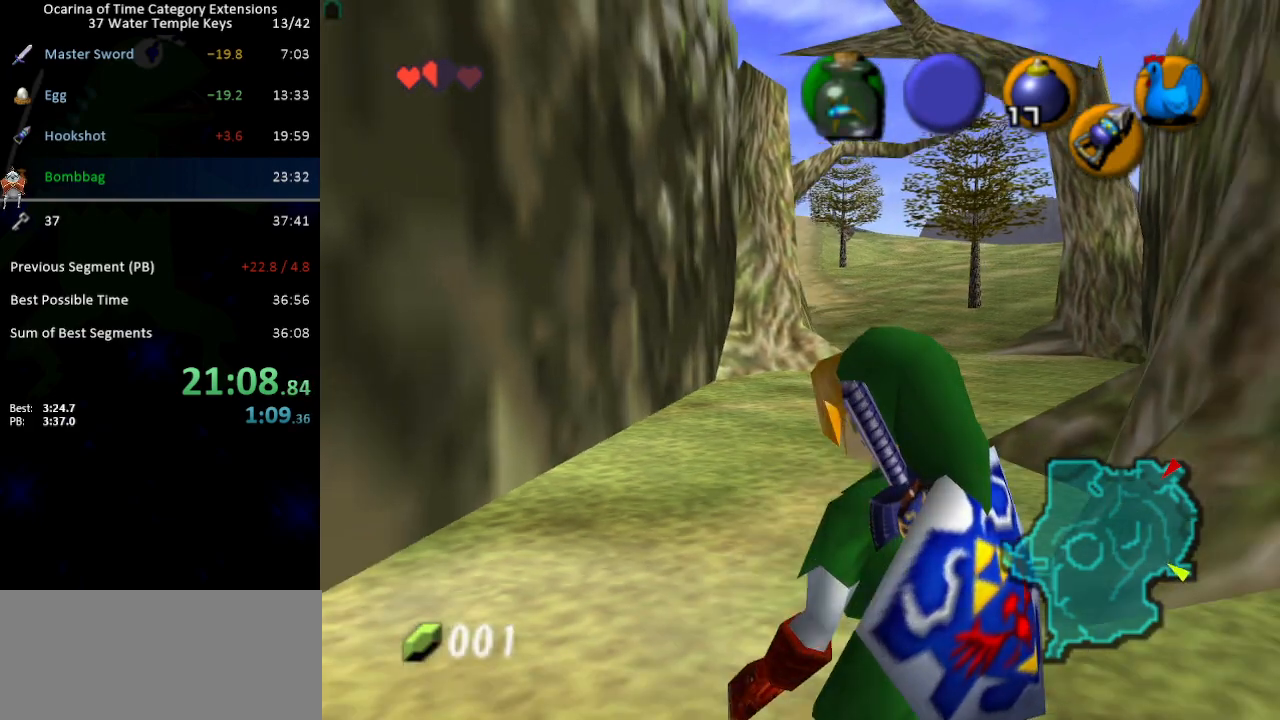
{"buttons": ["L1"], "left_stick": "down-left", "right_stick": "center", "events": [[217, "L1", "down"]]}
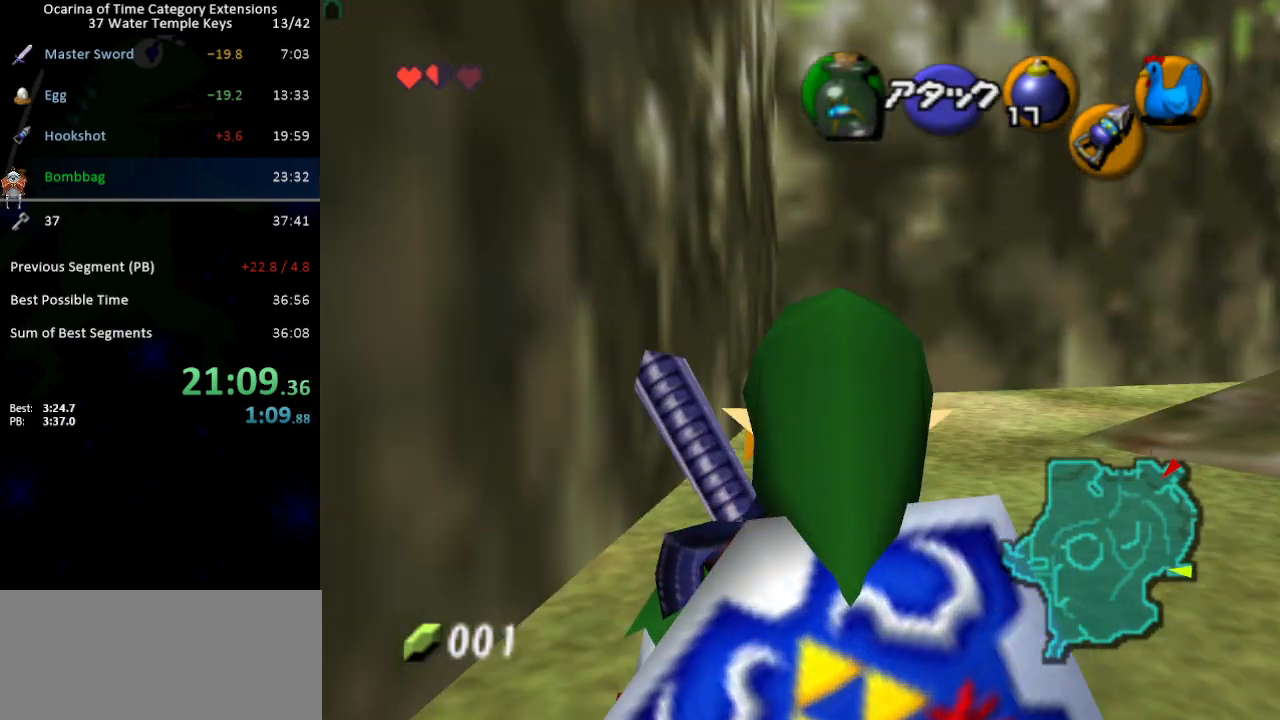
{"buttons": ["L1"], "left_stick": "down-left", "right_stick": "center", "events": [[350, "L1", "up"], [450, "L1", "down"]]}
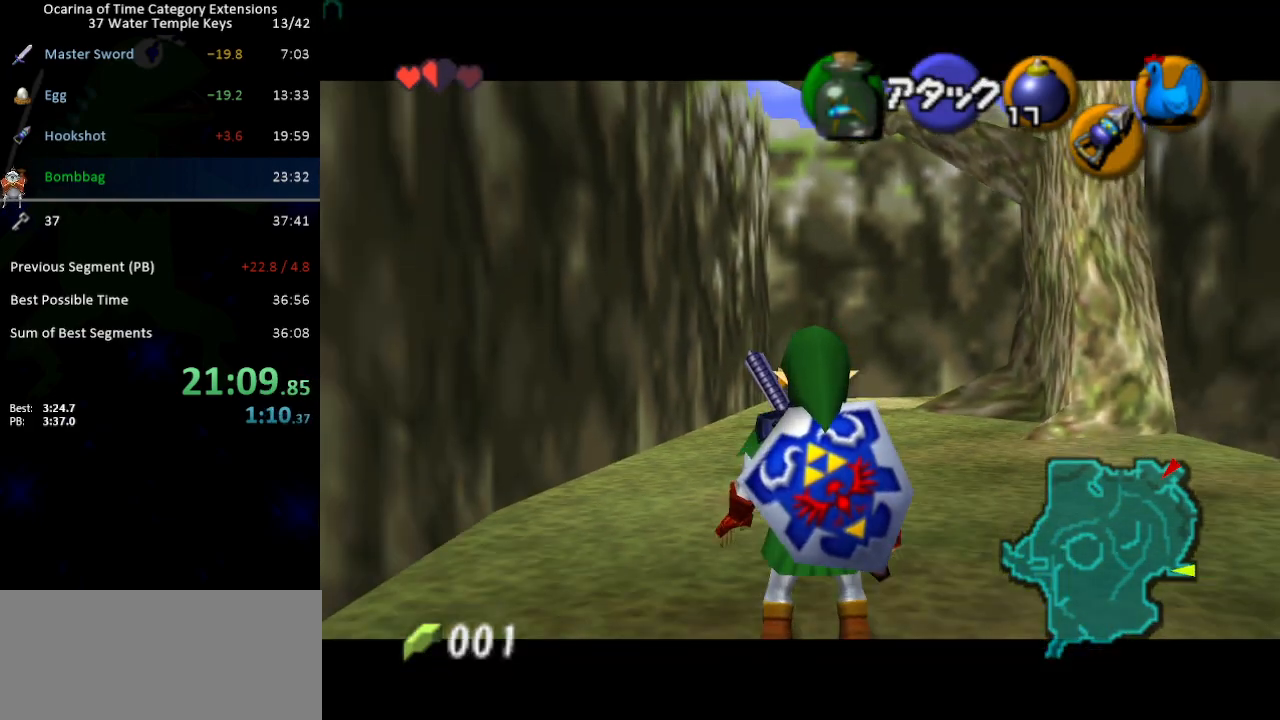
{"buttons": ["L1"], "left_stick": "down-left", "right_stick": "center", "events": []}
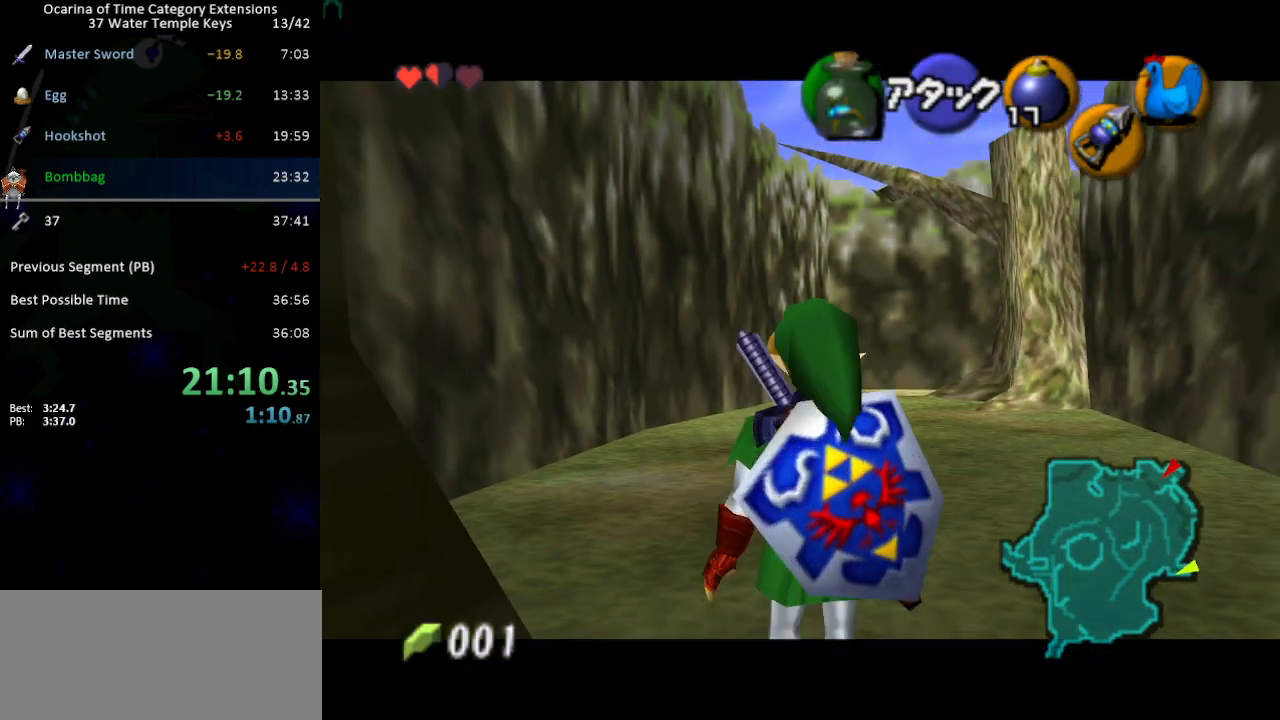
{"buttons": [], "left_stick": "up-left", "right_stick": "center", "events": [[233, "left_stick", "center"], [267, "L1", "up"], [383, "left_stick", "up-left"]]}
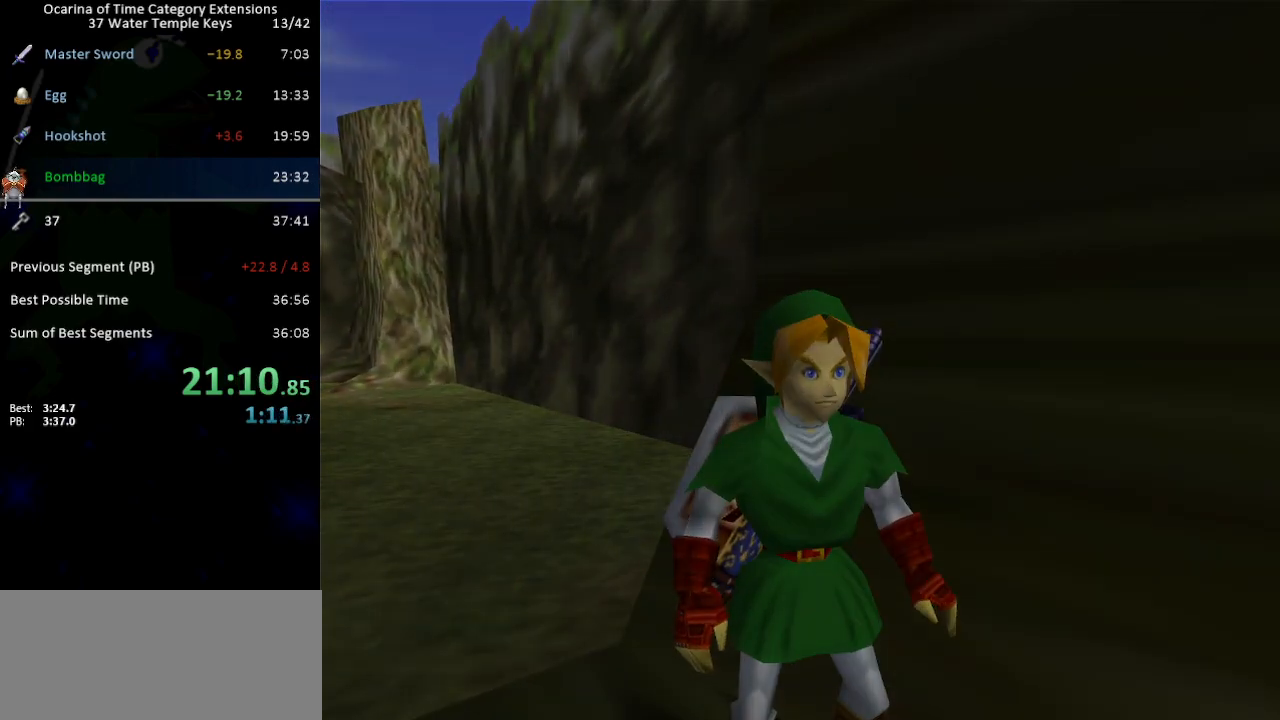
{"buttons": [], "left_stick": "up-left", "right_stick": "center", "events": []}